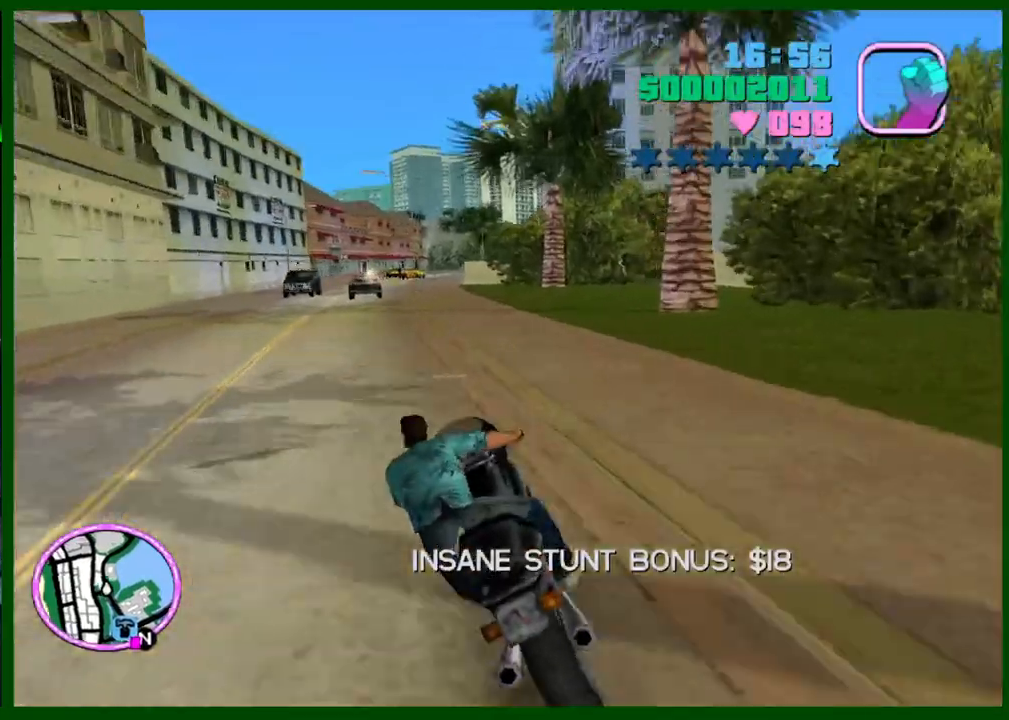
Gameplay with keyboard and mouse; each line is a JSON object with the keys and mouse buttons held at the frame after it. "events" lists presses ("down") and releases ("up") of "1", "2", "3", "4", "5", "c", "caps_lock", "ctrl", "d", "down", "e", "escape", "f", "f1", "f2", "f3", "g", "h", "left", "q", "right", "s", "shift", "space", "tab", "up", "v", "w", "x", "y", "z", "mouse_left", "mouse_middle", "mouse_right", "mouse_wheel_up" and "mouse_wheel_down" between this image and that frame as [ms after this image, input, new state], when the widget could be followed in between. "mouse_left", "mouse_middle", "mouse_right", "mouse_wheel_up", "mouse_wheel_down" = the "left", "middle", "right", "wheel_up", "wheel_down" buttons of the "mouse" list. No other keys are recorded. Not read: mouse_move.
{"keys": ["w"], "mouse": [], "events": [[17, "mouse_right", "down"], [67, "caps_lock", "up"], [117, "mouse_right", "up"], [200, "mouse_right", "down"], [300, "mouse_right", "up"], [350, "mouse_right", "down"], [483, "mouse_right", "up"]]}
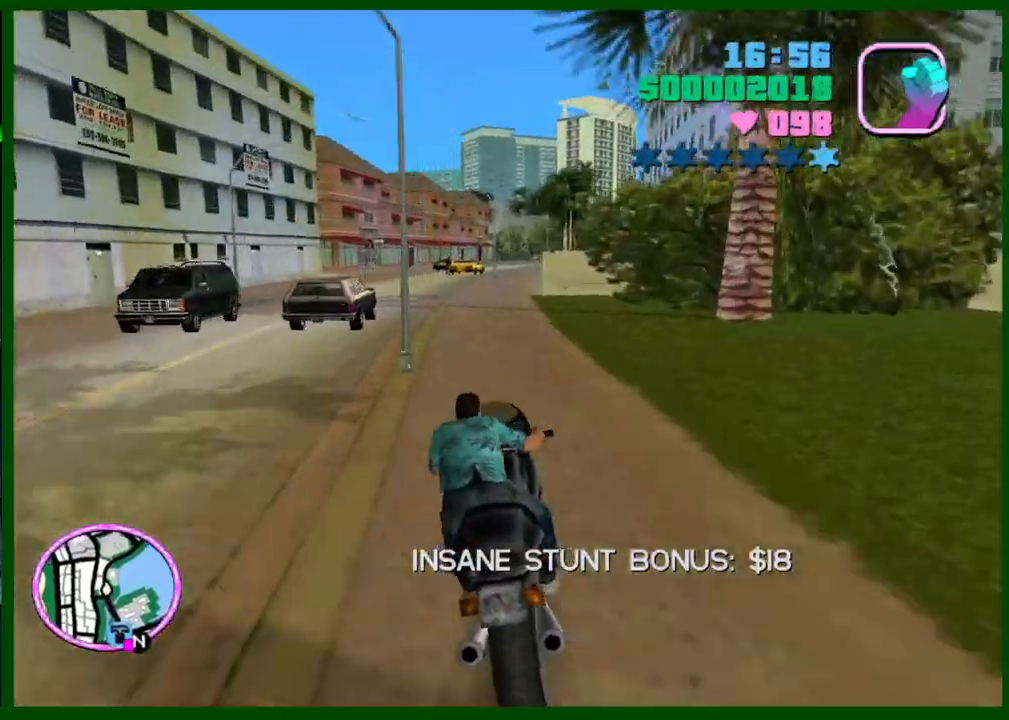
{"keys": ["w"], "mouse": ["right"], "events": [[33, "caps_lock", "down"], [33, "mouse_right", "down"], [133, "caps_lock", "up"], [167, "mouse_right", "up"], [217, "mouse_right", "down"], [267, "d", "down"], [367, "d", "up"], [367, "mouse_right", "up"], [400, "mouse_right", "down"]]}
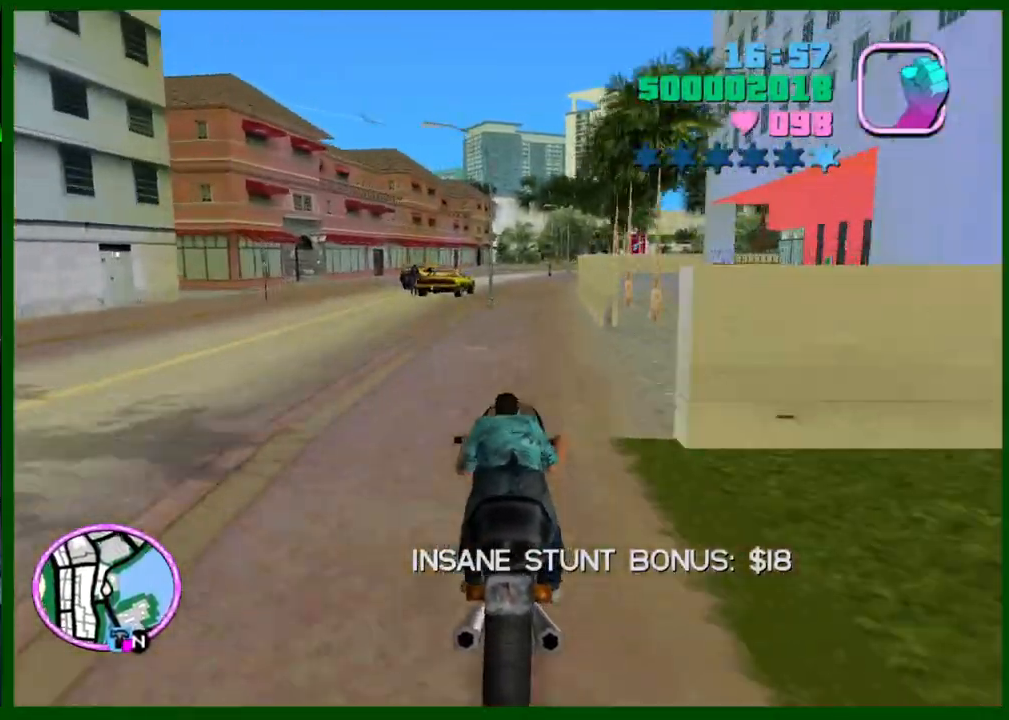
{"keys": [], "mouse": ["right"], "events": [[50, "mouse_right", "up"], [100, "mouse_right", "down"], [150, "d", "down"], [150, "mouse_right", "up"], [283, "d", "up"], [283, "mouse_right", "down"], [367, "mouse_right", "up"], [417, "mouse_right", "down"], [467, "w", "up"]]}
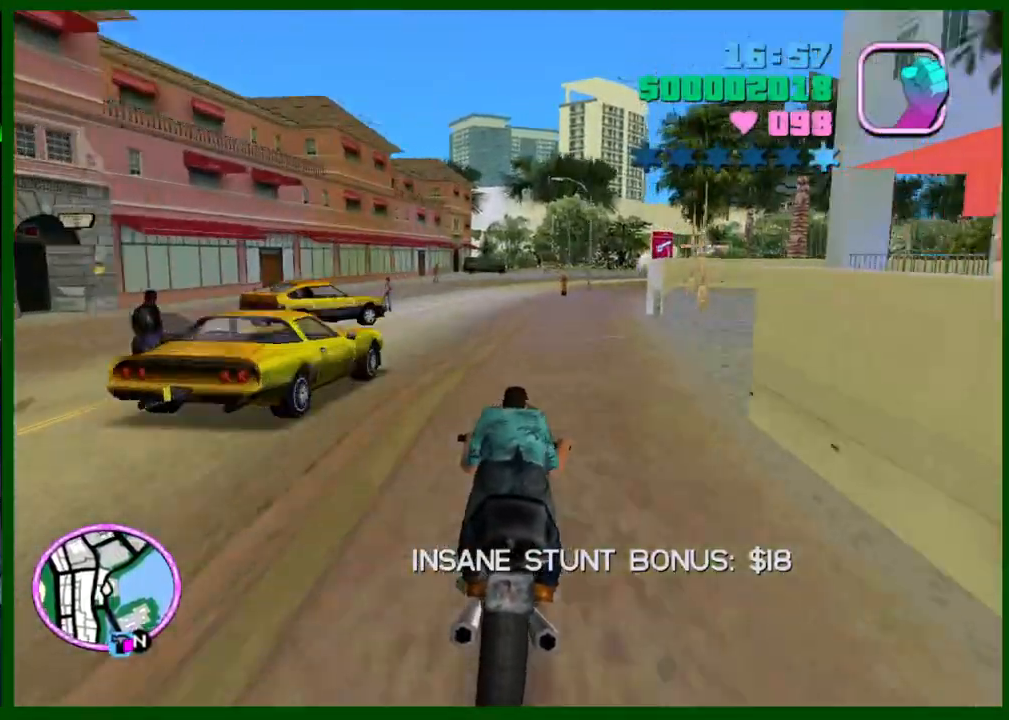
{"keys": ["d"], "mouse": [], "events": [[17, "mouse_right", "up"], [67, "mouse_right", "down"], [117, "s", "down"], [150, "mouse_right", "up"], [300, "d", "down"], [383, "s", "up"]]}
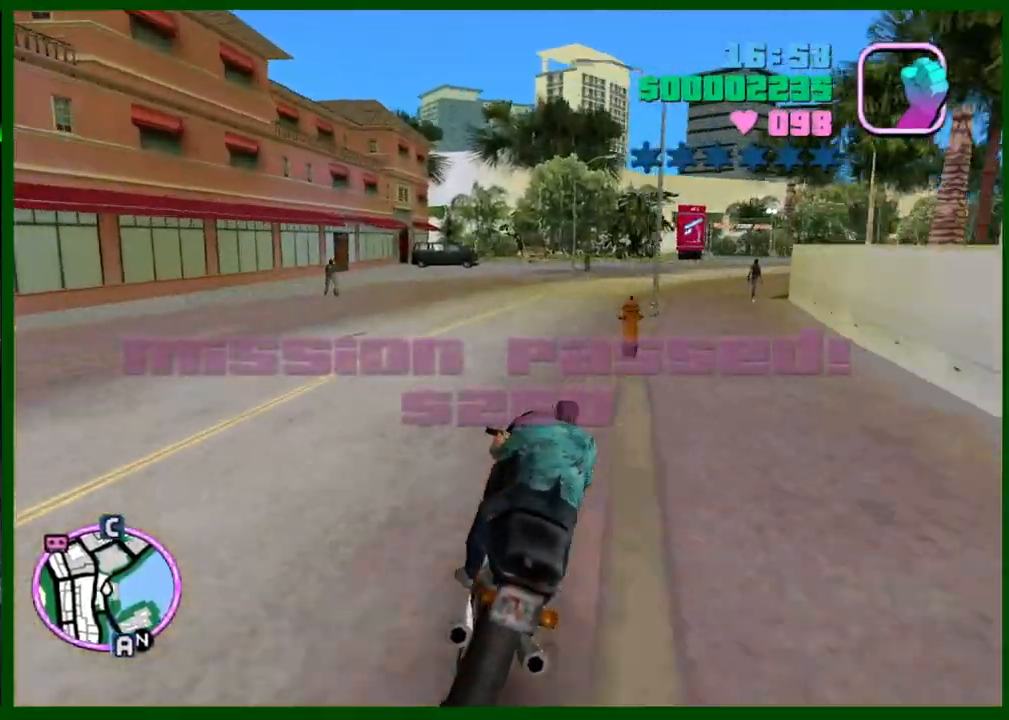
{"keys": ["d", "w"], "mouse": [], "events": [[217, "space", "down"], [317, "space", "up"], [450, "w", "down"]]}
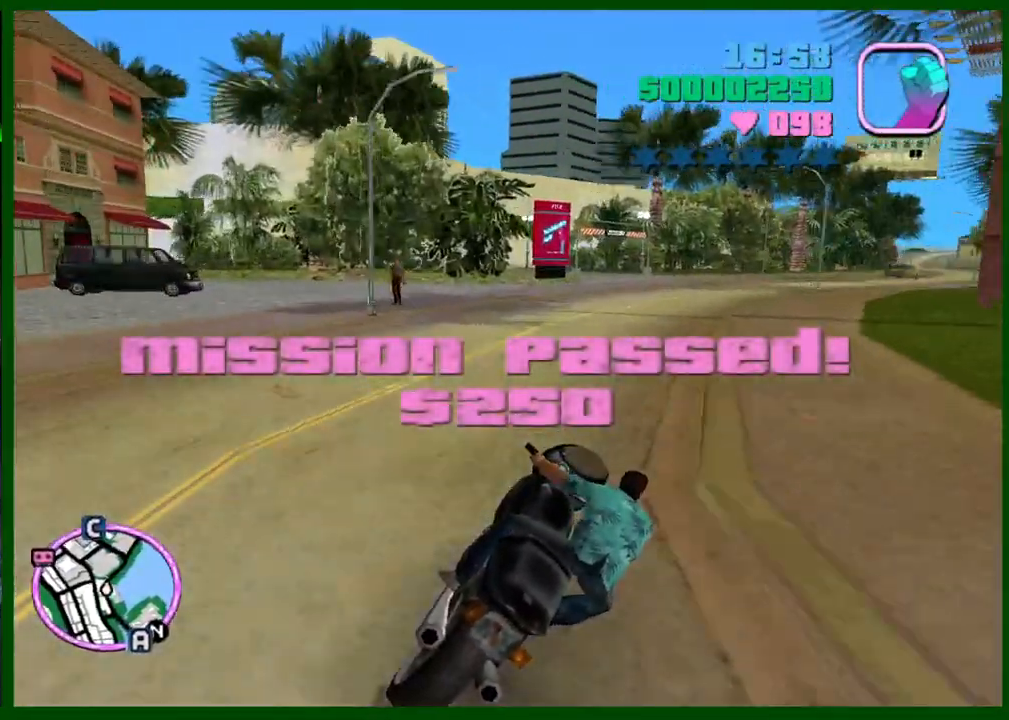
{"keys": ["d", "w"], "mouse": [], "events": []}
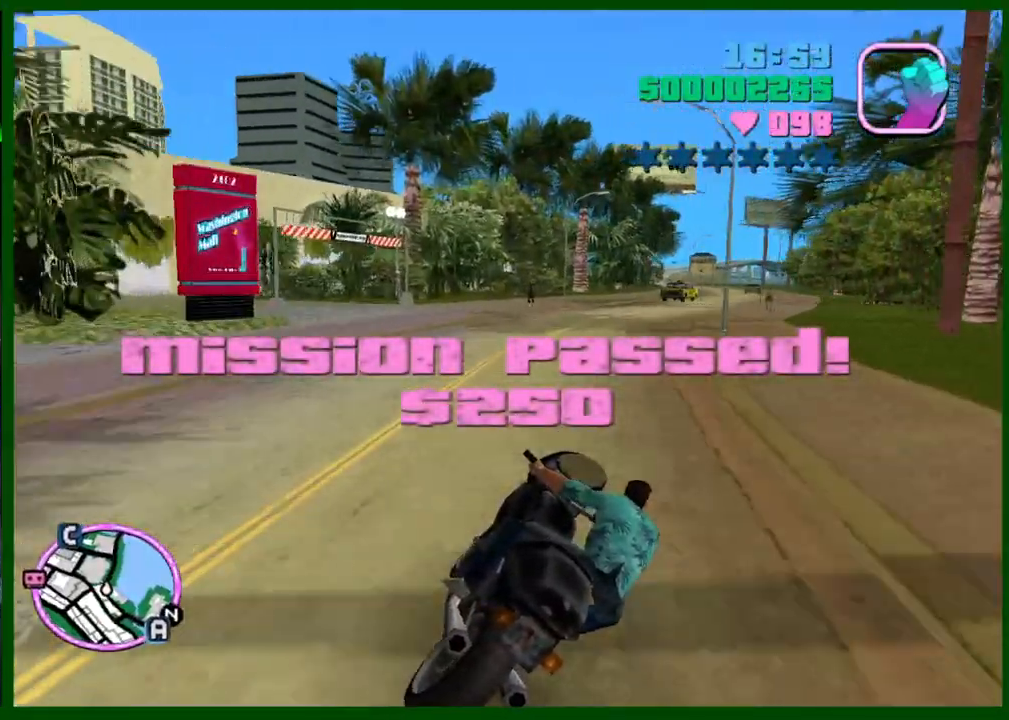
{"keys": ["d"], "mouse": ["right"], "events": [[67, "d", "up"], [67, "mouse_right", "down"], [117, "mouse_right", "up"], [350, "mouse_right", "down"], [433, "mouse_right", "up"], [483, "d", "down"], [483, "mouse_right", "down"], [483, "w", "up"]]}
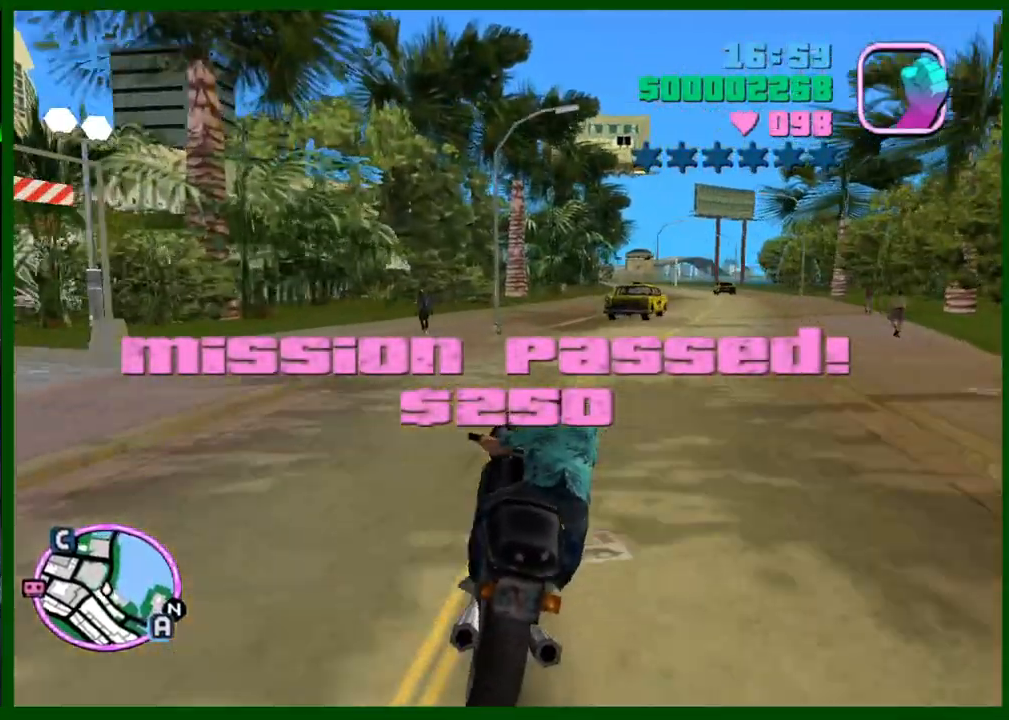
{"keys": [], "mouse": [], "events": [[83, "d", "up"], [117, "mouse_right", "up"], [267, "s", "down"], [400, "s", "up"]]}
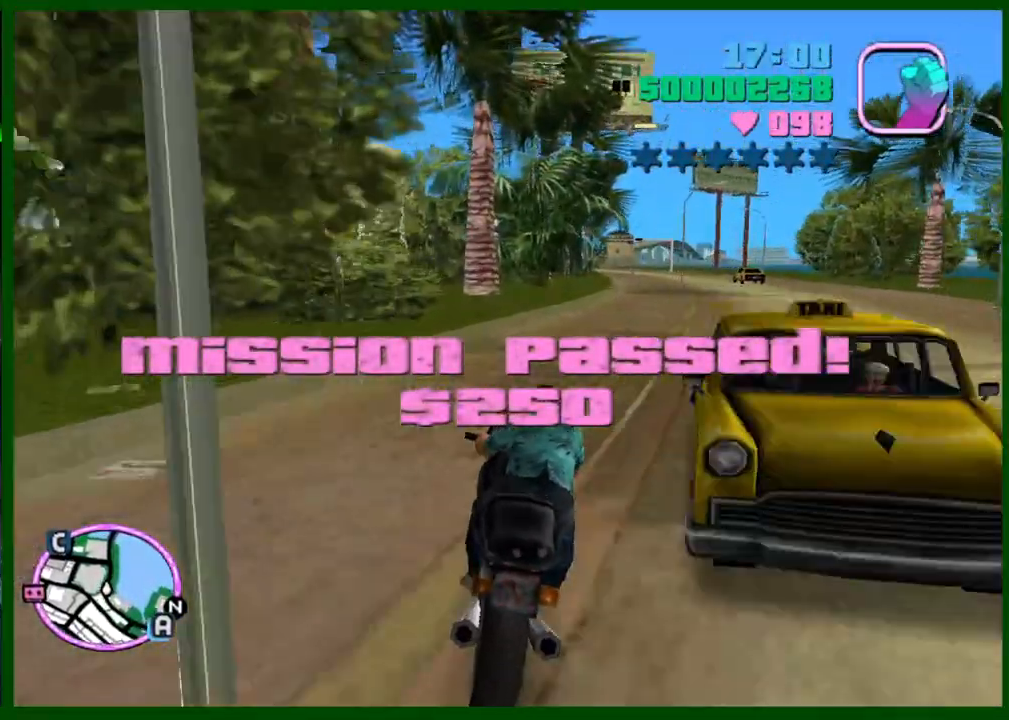
{"keys": ["d"], "mouse": [], "events": [[50, "s", "down"], [133, "d", "down"], [467, "s", "up"]]}
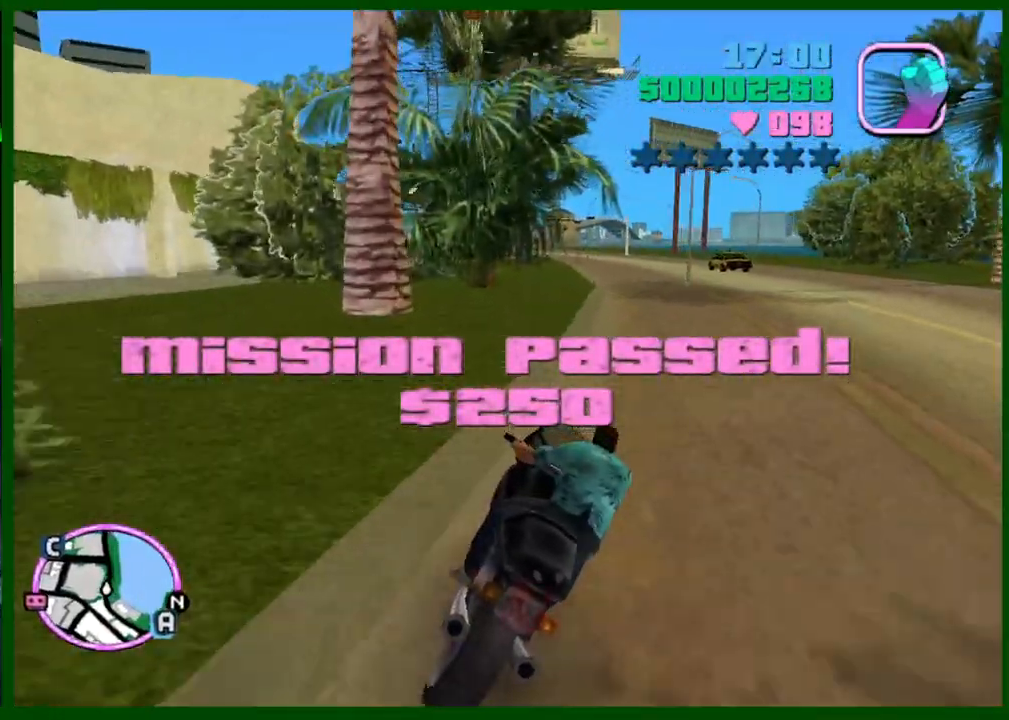
{"keys": ["caps_lock", "w"], "mouse": [], "events": [[17, "d", "up"], [117, "caps_lock", "down"], [150, "w", "down"], [400, "mouse_right", "down"], [483, "mouse_right", "up"]]}
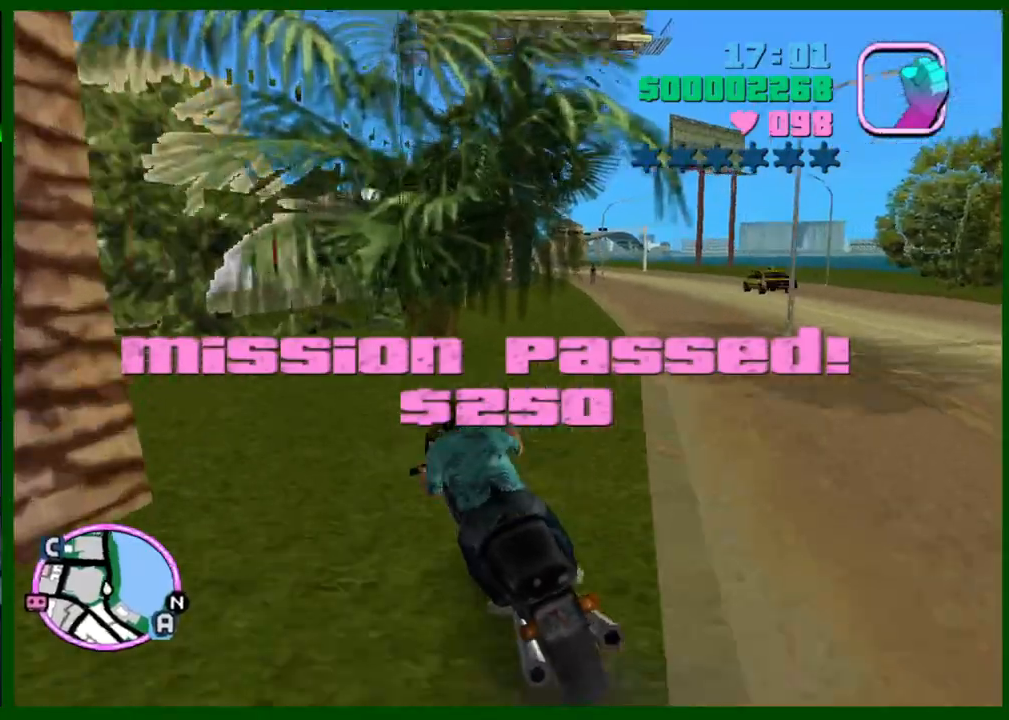
{"keys": ["w"], "mouse": ["right"], "events": [[167, "mouse_right", "down"], [217, "caps_lock", "up"], [267, "mouse_right", "up"], [317, "mouse_right", "down"], [400, "mouse_right", "up"], [500, "mouse_right", "down"]]}
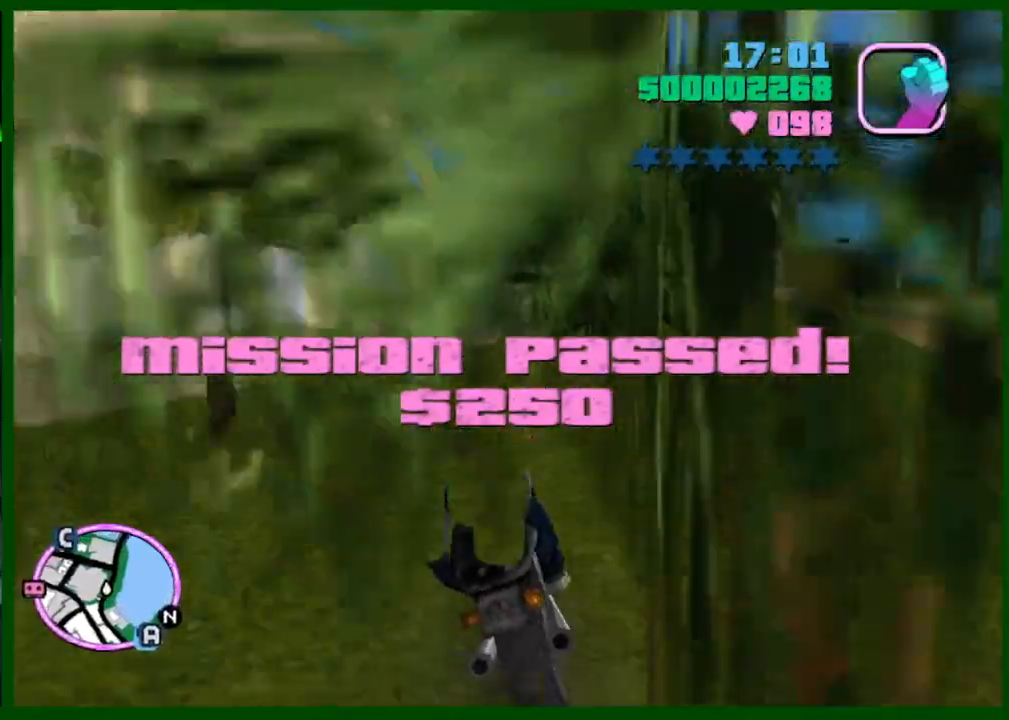
{"keys": ["w"], "mouse": ["right"], "events": [[83, "mouse_right", "up"], [133, "mouse_right", "down"], [183, "d", "down"], [233, "d", "up"], [233, "mouse_right", "up"], [333, "mouse_right", "down"], [417, "mouse_right", "up"], [467, "mouse_right", "down"]]}
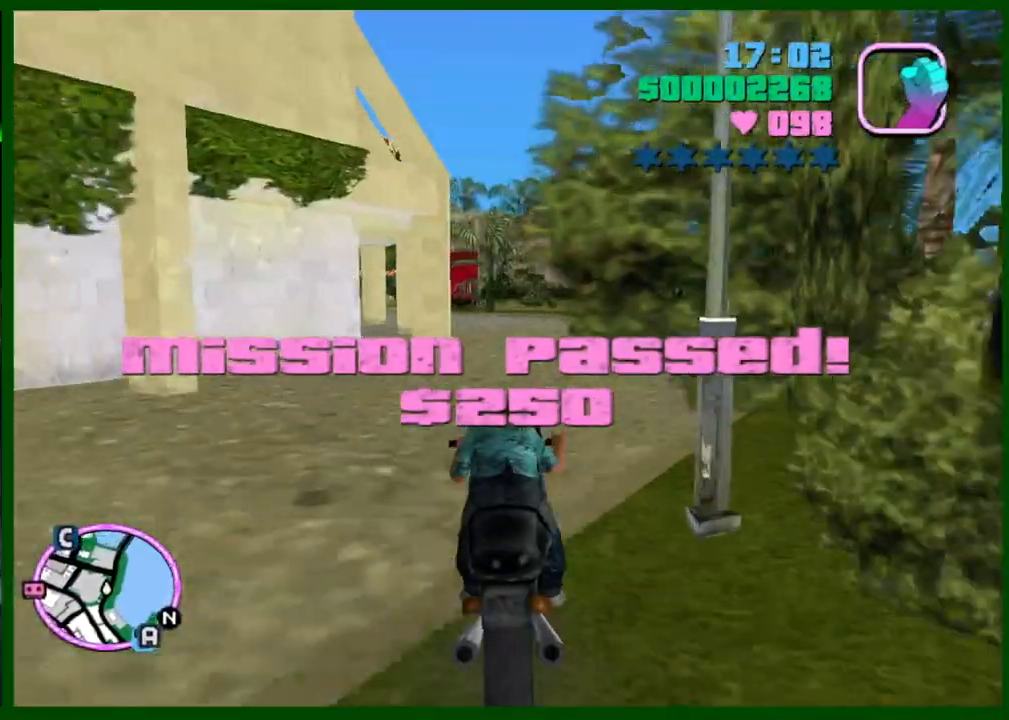
{"keys": ["caps_lock", "w"], "mouse": [], "events": [[117, "mouse_right", "up"], [150, "caps_lock", "down"], [150, "mouse_right", "down"], [250, "caps_lock", "up"], [250, "mouse_right", "up"], [300, "mouse_right", "down"], [350, "caps_lock", "down"], [383, "mouse_right", "up"]]}
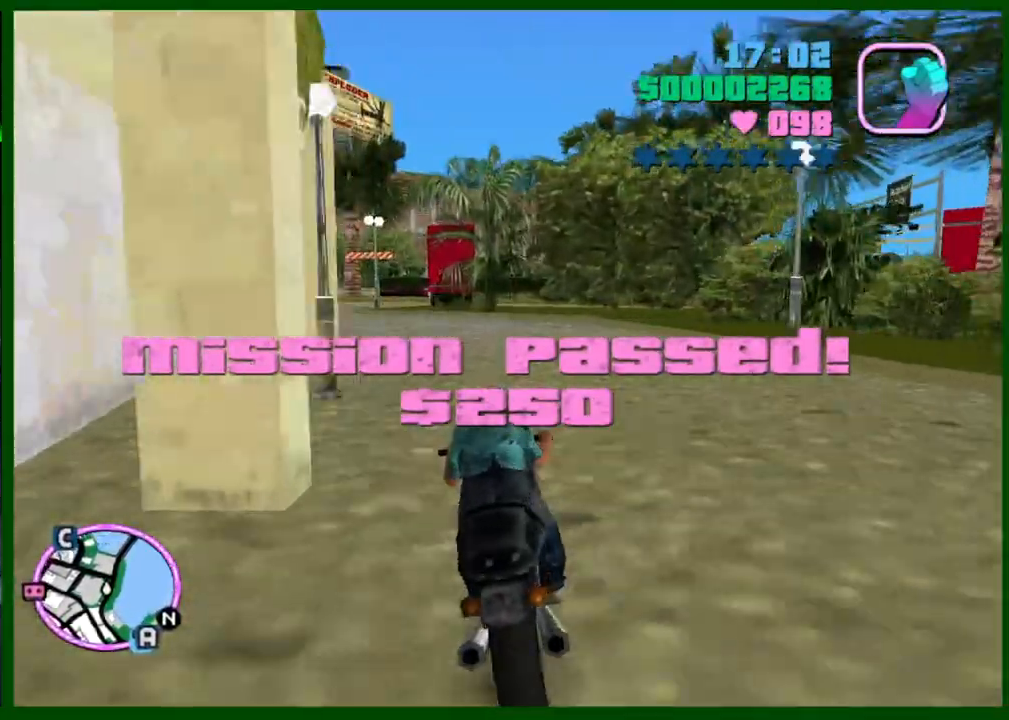
{"keys": ["caps_lock", "w"], "mouse": [], "events": [[83, "space", "down"], [167, "space", "up"], [267, "space", "down"], [267, "w", "up"], [317, "space", "up"], [500, "w", "down"]]}
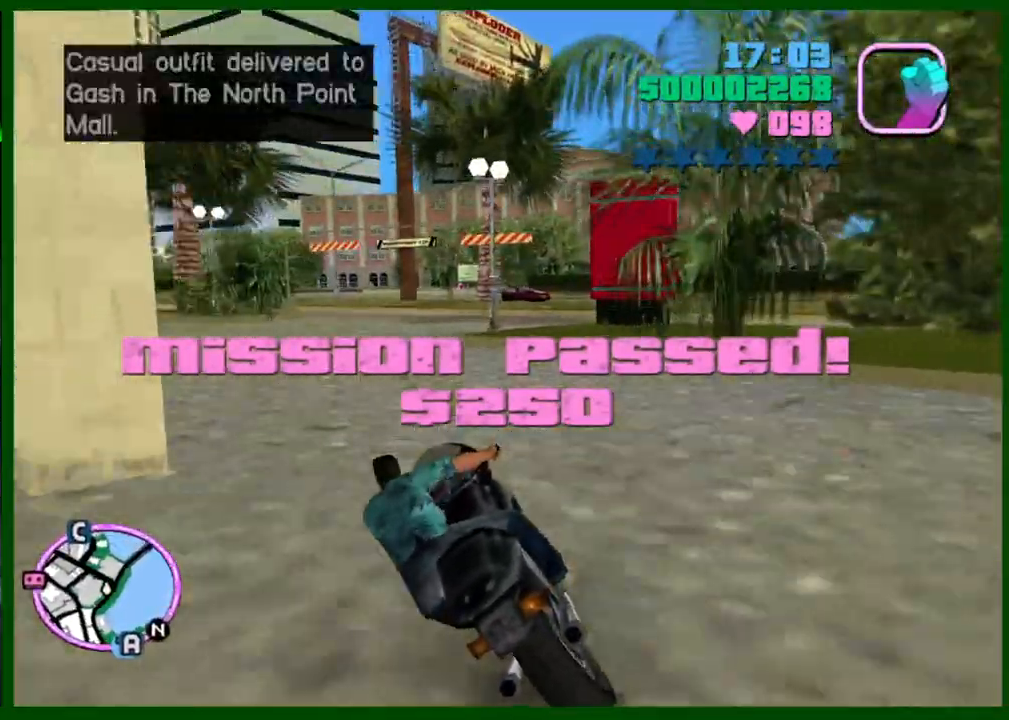
{"keys": ["caps_lock", "w"], "mouse": [], "events": [[50, "mouse_right", "down"], [100, "mouse_right", "up"], [233, "caps_lock", "up"], [233, "mouse_right", "down"], [283, "mouse_right", "up"], [383, "caps_lock", "down"]]}
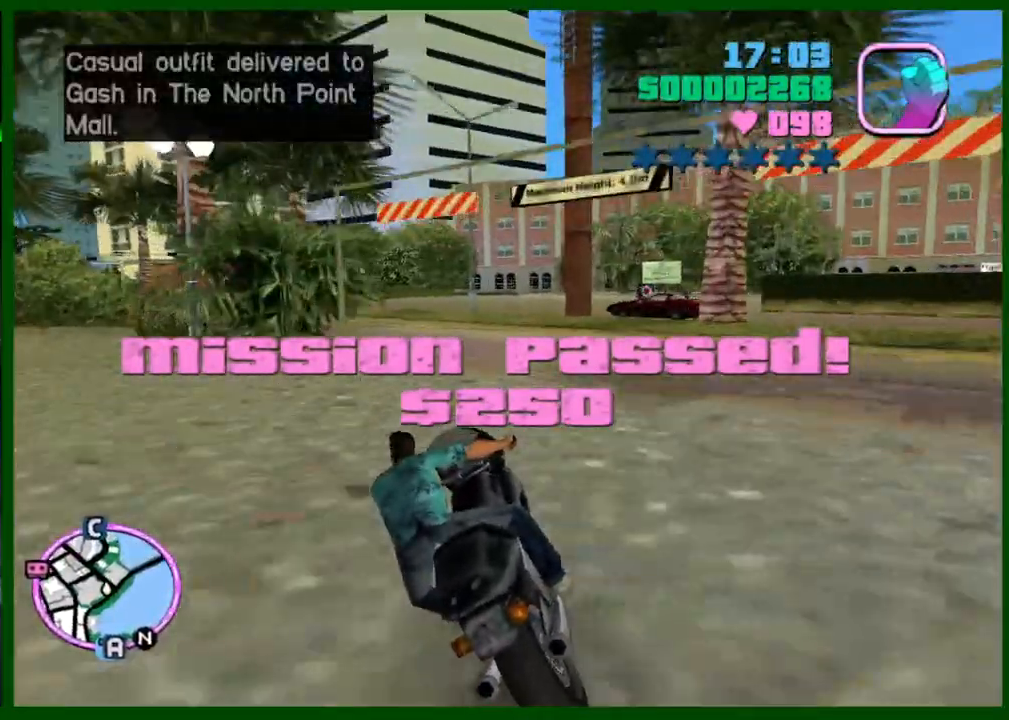
{"keys": ["s"], "mouse": [], "events": [[17, "w", "up"], [250, "caps_lock", "up"], [350, "s", "down"], [433, "caps_lock", "down"], [483, "caps_lock", "up"]]}
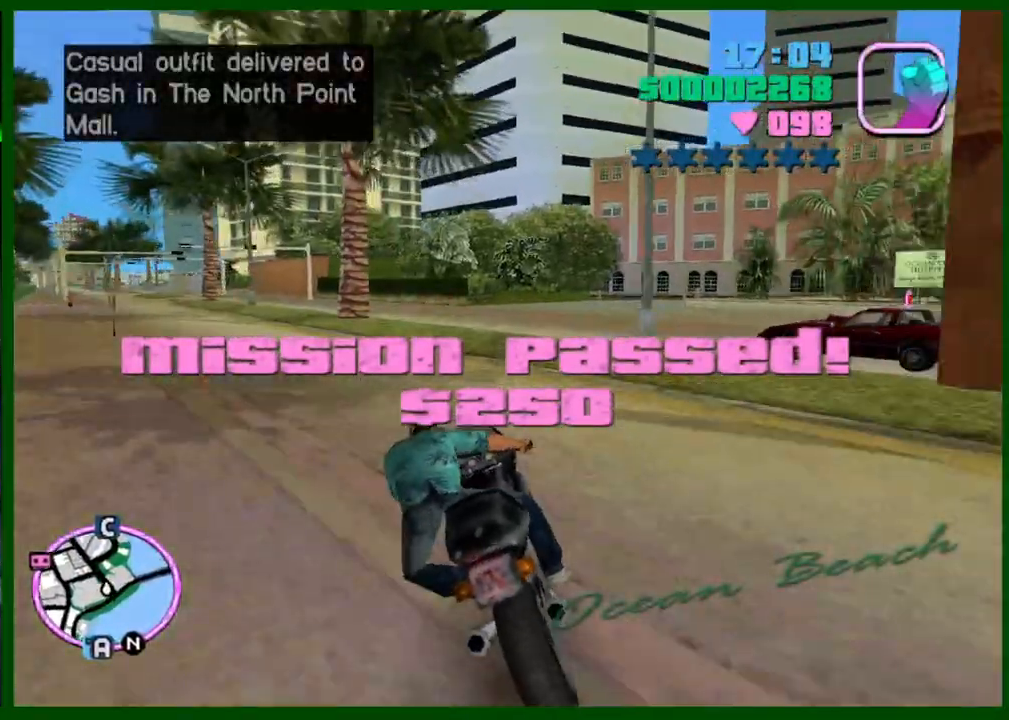
{"keys": ["w"], "mouse": [], "events": [[83, "caps_lock", "down"], [267, "s", "up"], [317, "caps_lock", "up"], [450, "w", "down"]]}
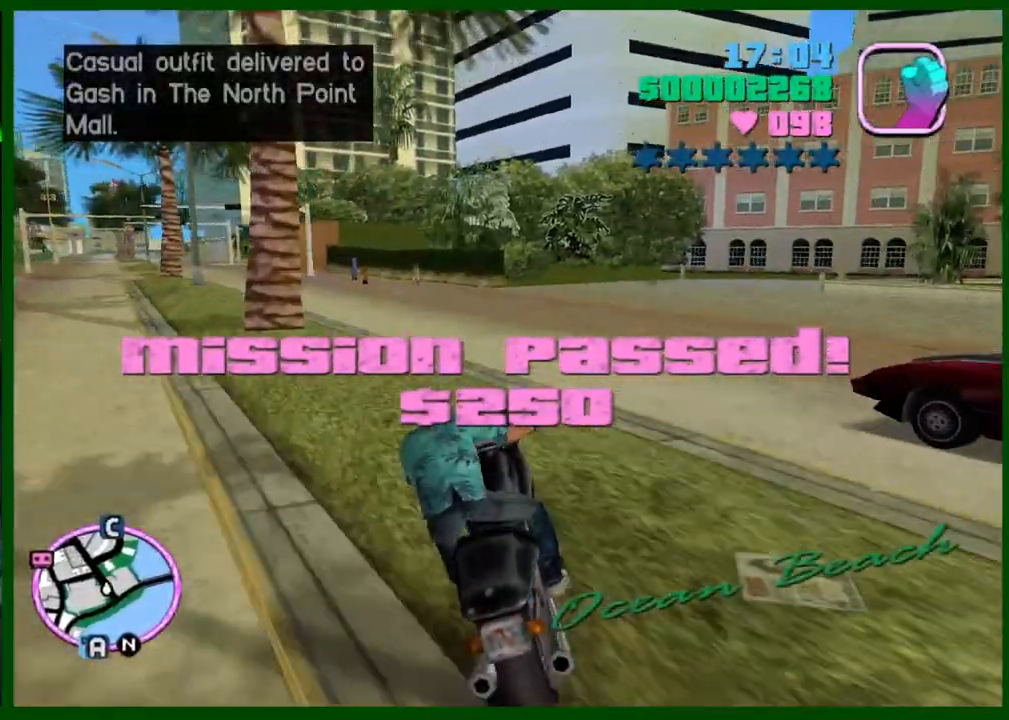
{"keys": ["d", "w"], "mouse": [], "events": [[50, "d", "down"]]}
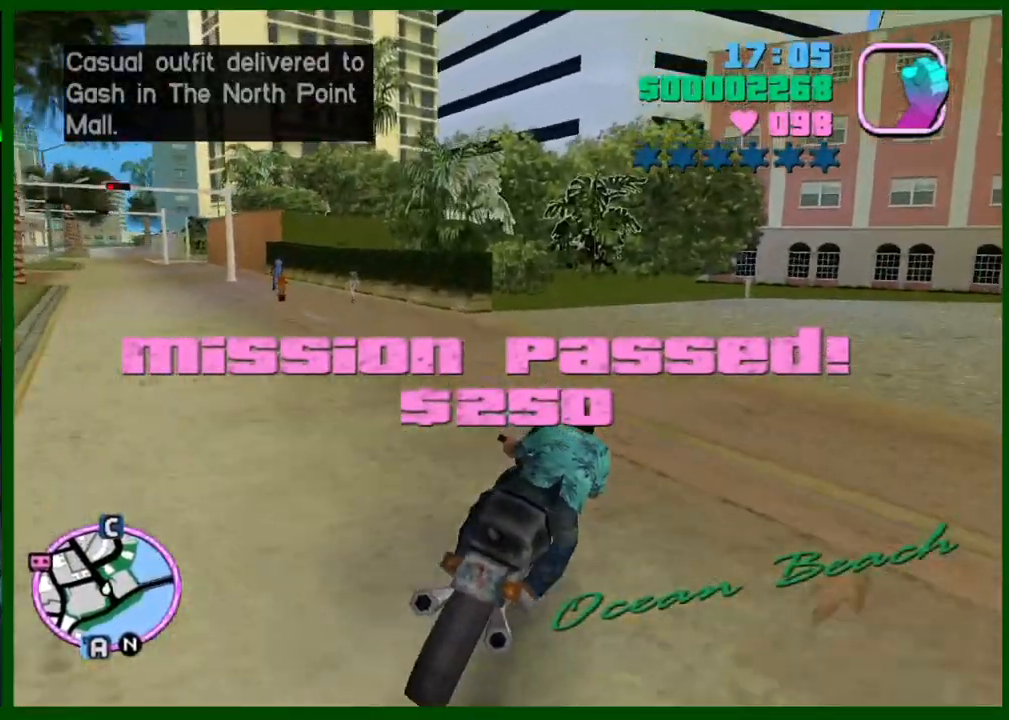
{"keys": ["w"], "mouse": [], "events": [[67, "mouse_right", "down"], [117, "mouse_right", "up"], [150, "d", "up"], [200, "mouse_right", "down"], [300, "mouse_right", "up"], [350, "caps_lock", "down"], [383, "mouse_right", "down"], [433, "caps_lock", "up"], [483, "mouse_right", "up"]]}
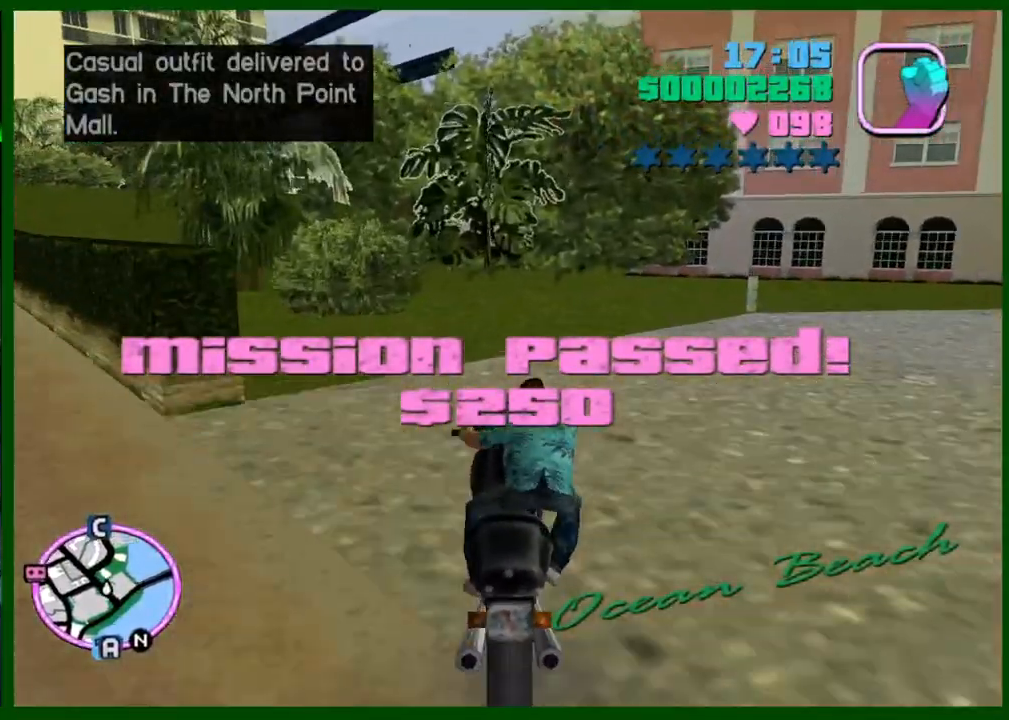
{"keys": ["d"], "mouse": [], "events": [[33, "mouse_right", "down"], [133, "mouse_right", "up"], [167, "mouse_right", "down"], [267, "d", "down"], [267, "mouse_right", "up"], [267, "w", "up"]]}
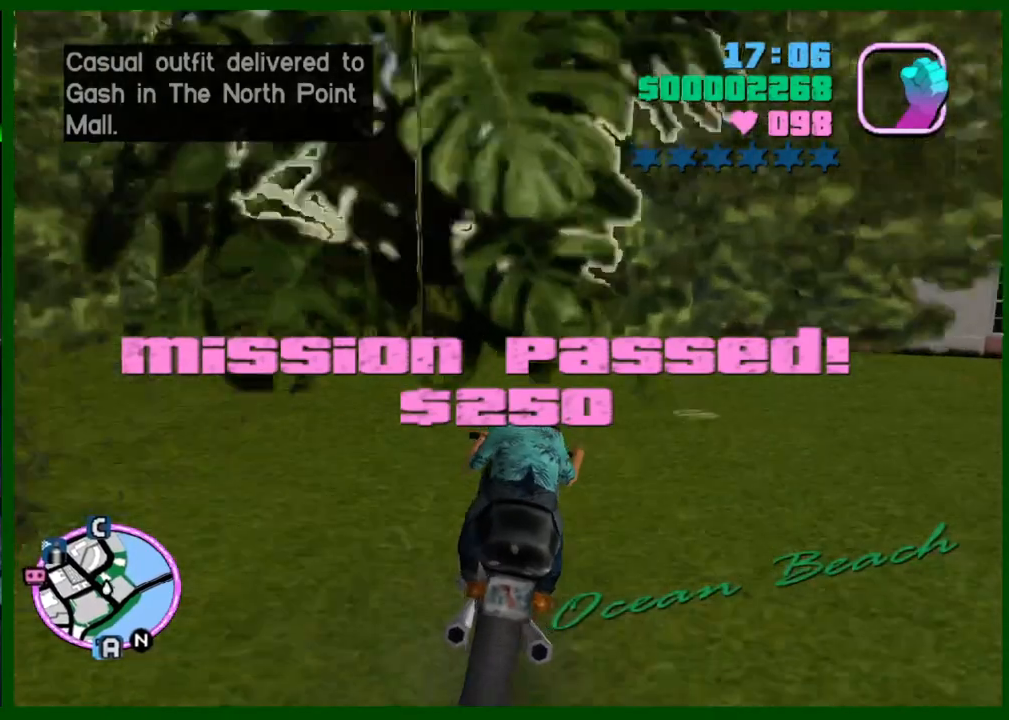
{"keys": ["d"], "mouse": [], "events": [[50, "space", "down"], [133, "space", "up"], [183, "space", "down"], [283, "space", "up"]]}
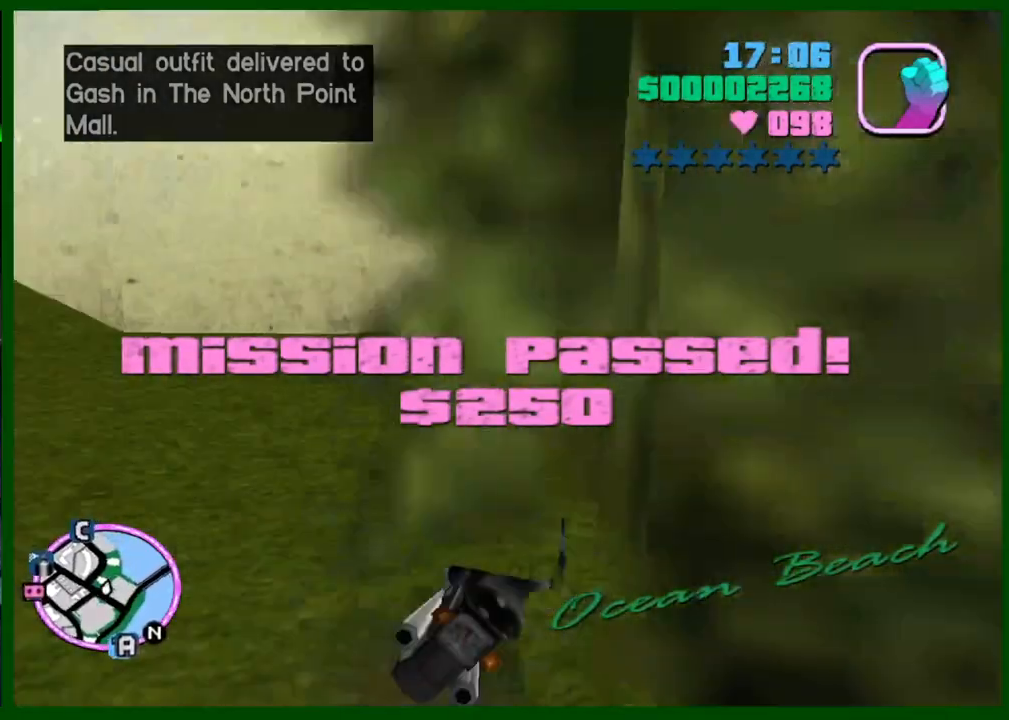
{"keys": ["d", "w"], "mouse": [], "events": [[300, "w", "down"]]}
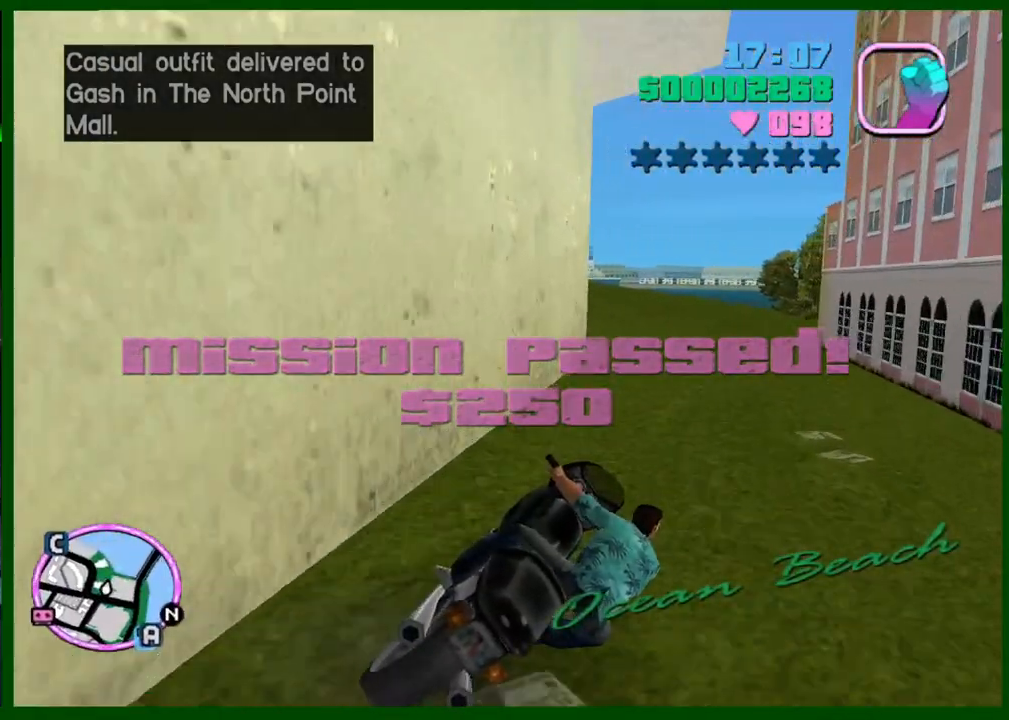
{"keys": ["w"], "mouse": ["right"], "events": [[267, "mouse_right", "down"], [350, "d", "up"], [350, "mouse_right", "up"], [450, "mouse_right", "down"]]}
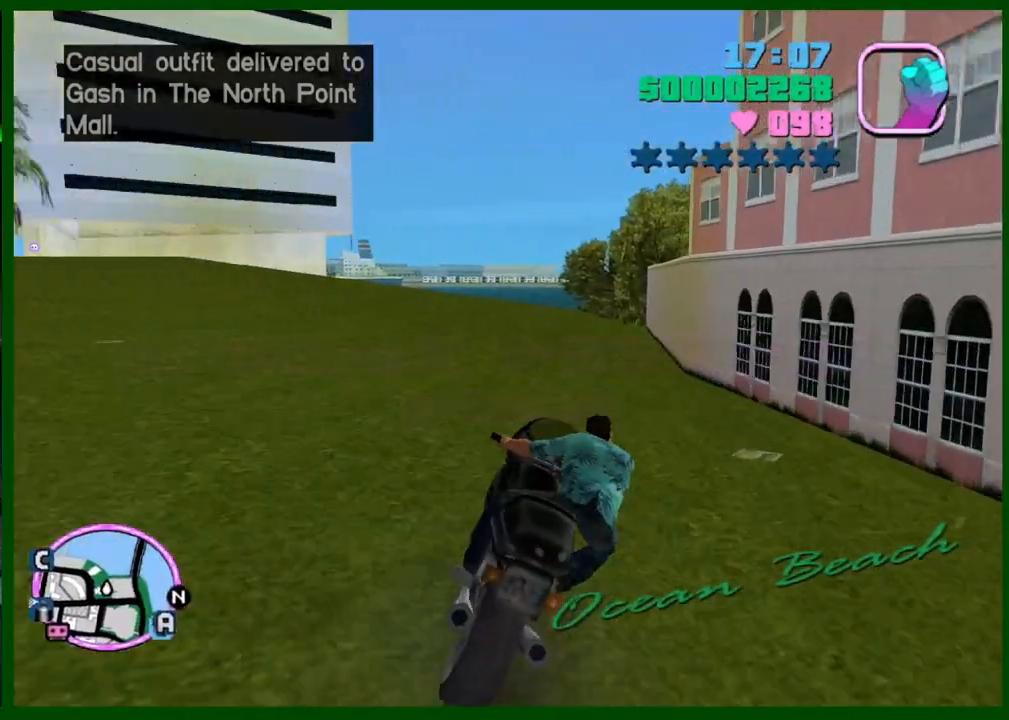
{"keys": ["caps_lock", "w"], "mouse": [], "events": [[50, "mouse_right", "up"], [100, "mouse_right", "down"], [183, "caps_lock", "down"], [183, "mouse_right", "up"], [283, "mouse_right", "down"], [367, "mouse_right", "up"]]}
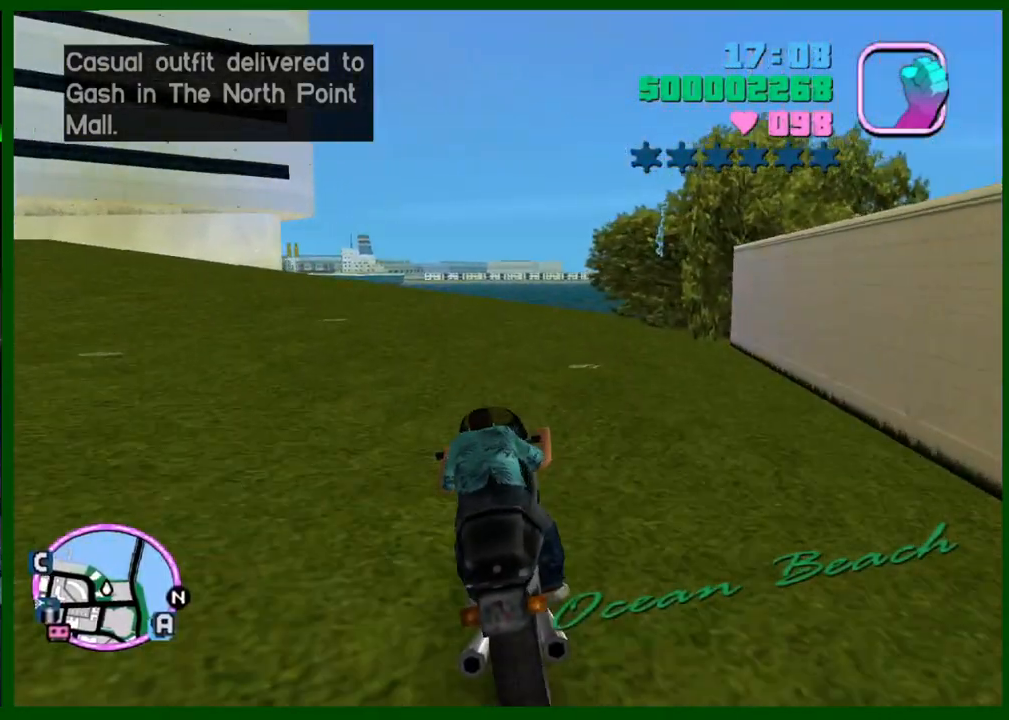
{"keys": ["caps_lock", "w"], "mouse": [], "events": [[67, "w", "up"], [250, "w", "down"], [350, "w", "up"], [433, "w", "down"]]}
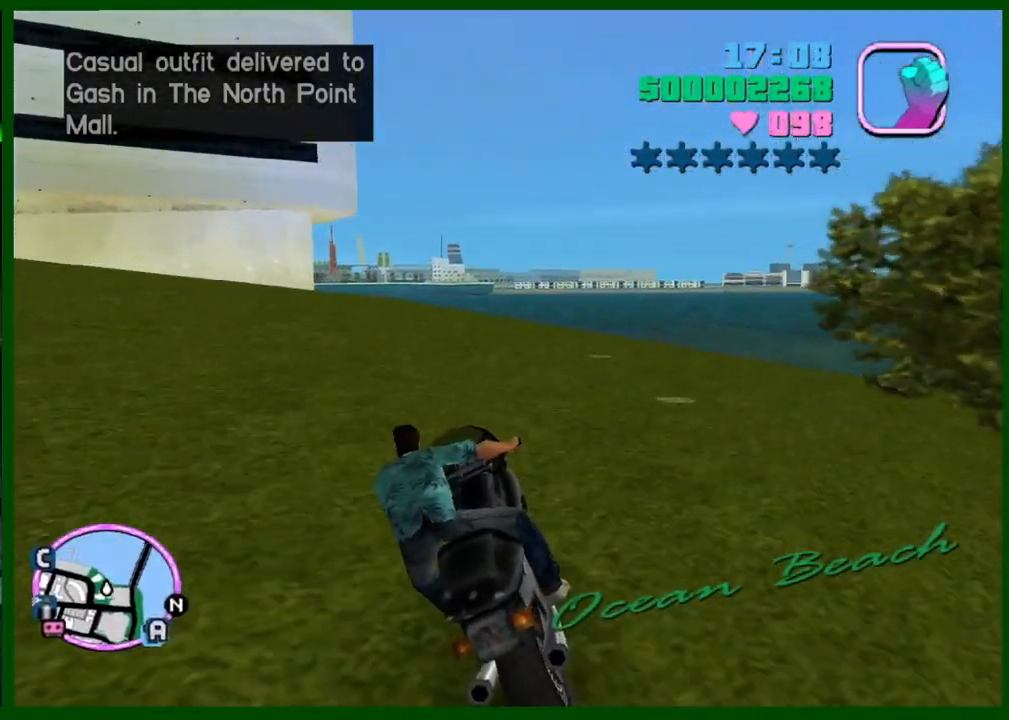
{"keys": ["caps_lock", "w"], "mouse": [], "events": [[33, "w", "up"], [133, "w", "down"], [167, "w", "up"], [267, "w", "down"], [367, "w", "up"], [450, "w", "down"]]}
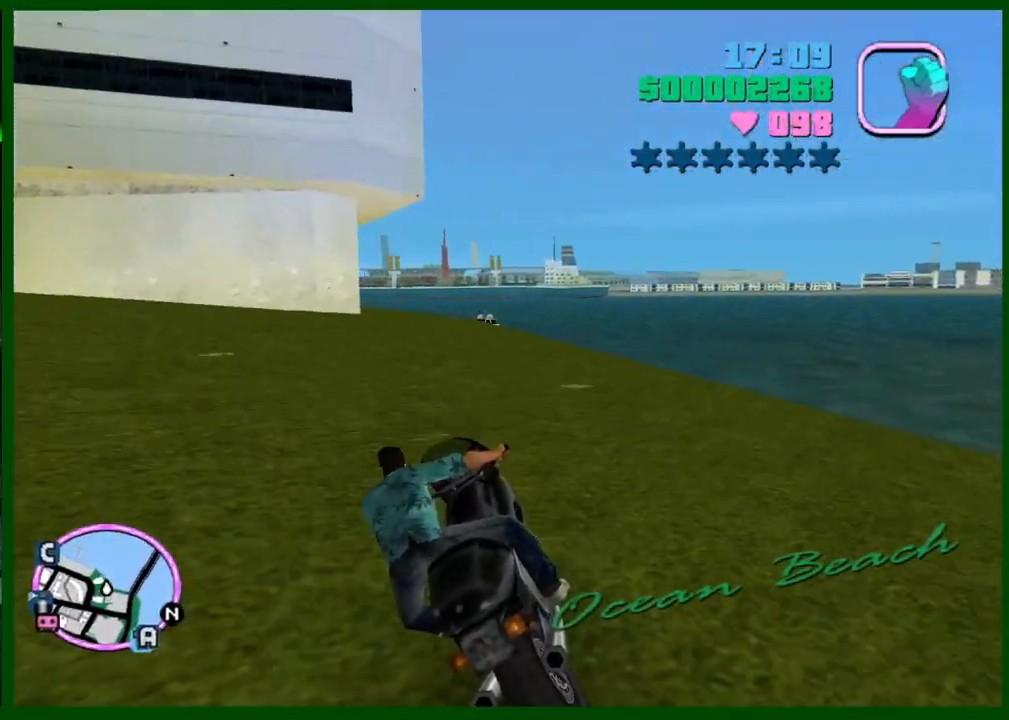
{"keys": ["caps_lock"], "mouse": [], "events": [[50, "w", "up"], [133, "w", "down"], [183, "w", "up"], [333, "w", "down"], [383, "w", "up"]]}
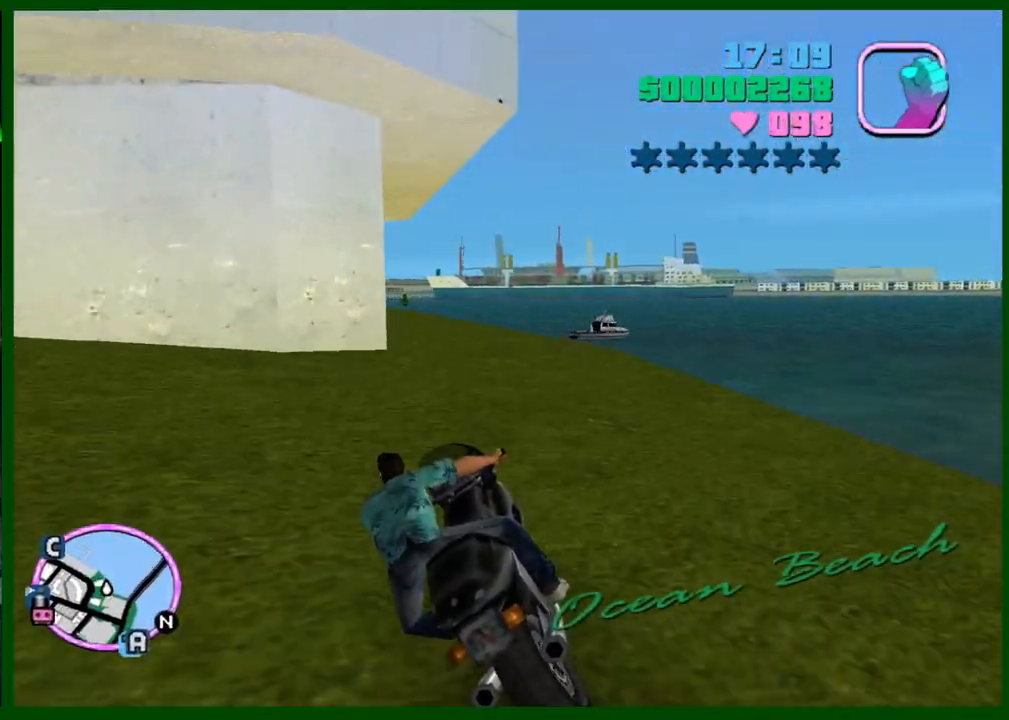
{"keys": [], "mouse": [], "events": [[17, "w", "down"], [67, "w", "up"], [200, "w", "down"], [250, "w", "up"], [433, "caps_lock", "up"]]}
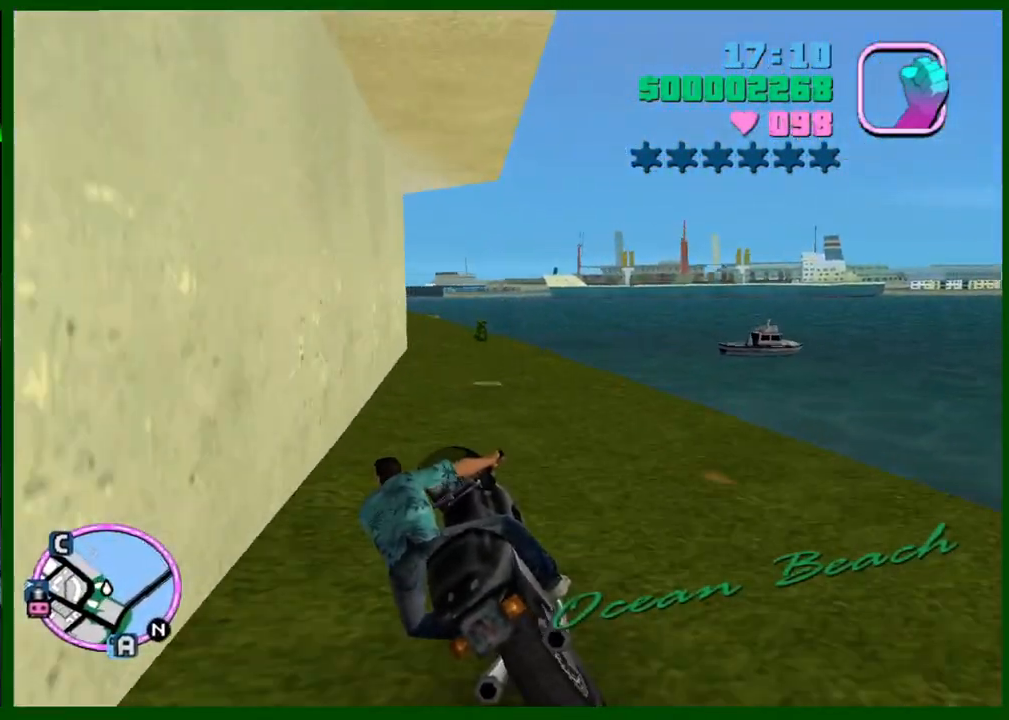
{"keys": ["caps_lock"], "mouse": [], "events": [[33, "caps_lock", "down"], [317, "space", "down"], [400, "space", "up"]]}